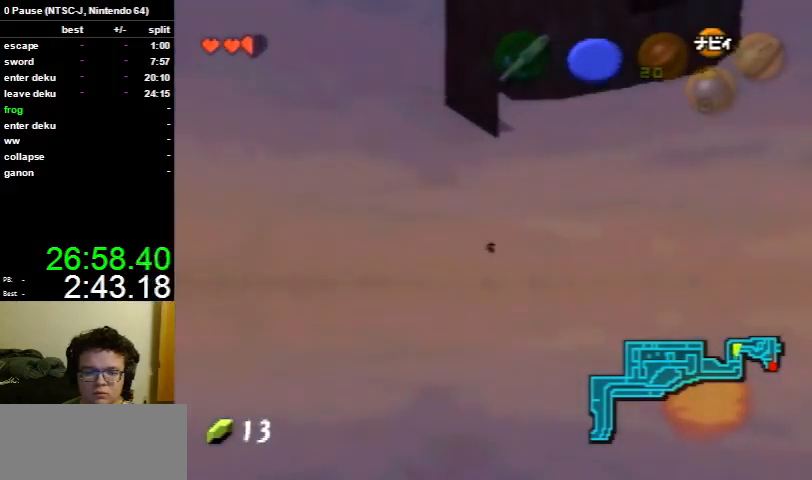
Gameplay with a controller (Nintendo layout); each line is a JSON object with the inputs held at the frame after it. "events" lists button and stick changes between this image and that frame as [ms after this image, input, new state], when the widget could be followed in between. Not read: L3 R3.
{"buttons": ["L1"], "left_stick": "up-left", "right_stick": "center", "events": []}
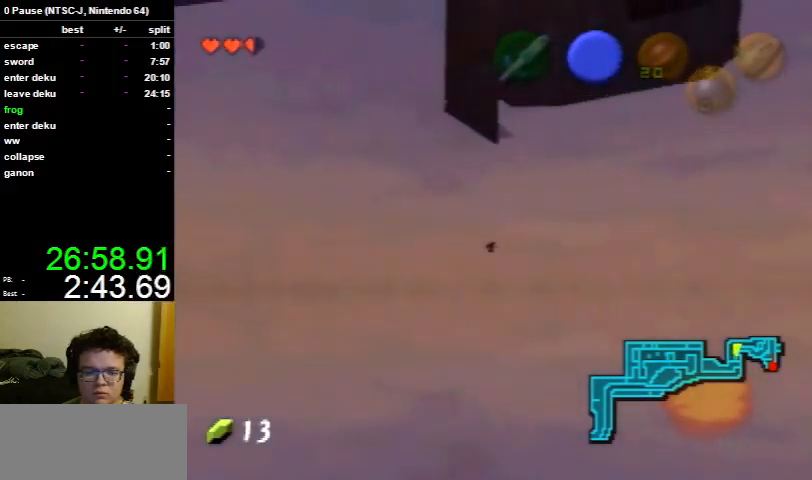
{"buttons": ["L1"], "left_stick": "center", "right_stick": "center", "events": [[200, "left_stick", "center"]]}
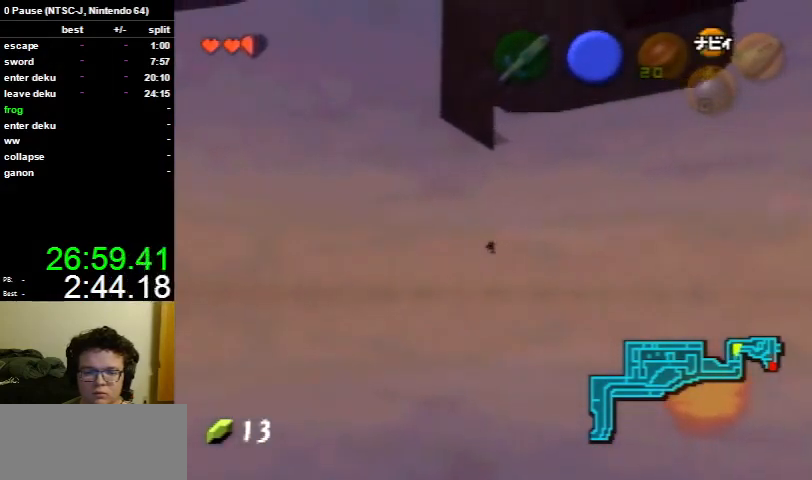
{"buttons": ["L1"], "left_stick": "center", "right_stick": "center", "events": []}
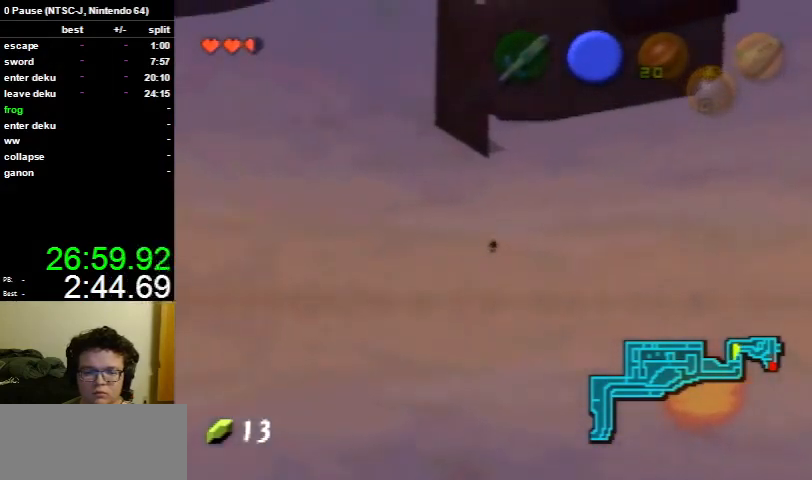
{"buttons": [], "left_stick": "center", "right_stick": "center", "events": [[67, "L1", "up"], [200, "left_stick", "left"], [300, "left_stick", "center"]]}
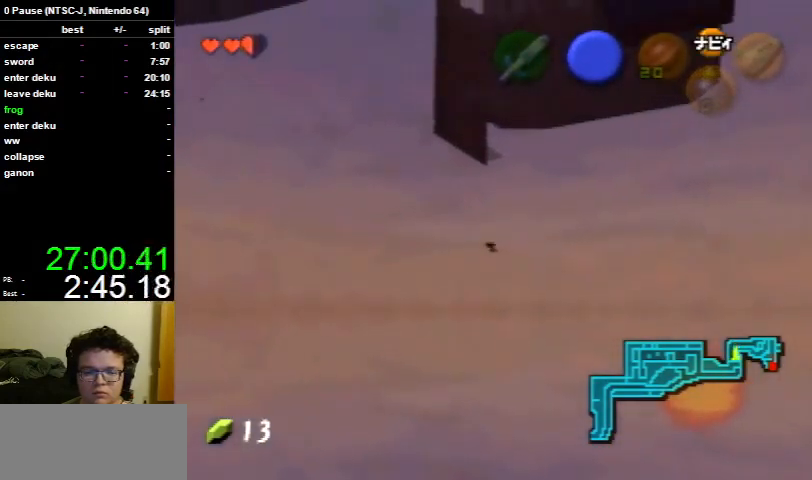
{"buttons": ["L1"], "left_stick": "center", "right_stick": "center", "events": [[333, "L1", "down"]]}
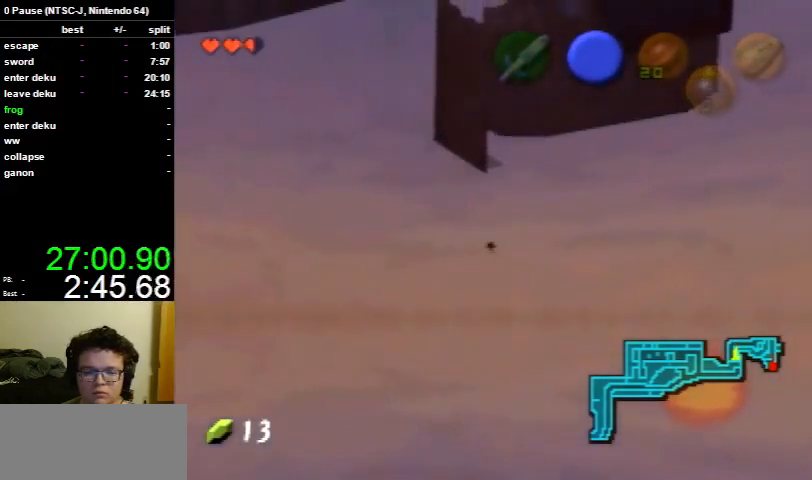
{"buttons": ["L1"], "left_stick": "center", "right_stick": "center", "events": []}
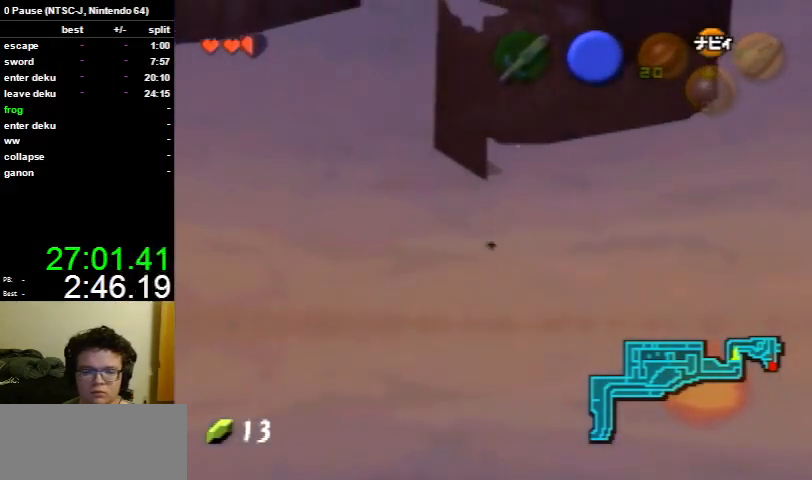
{"buttons": ["L1"], "left_stick": "center", "right_stick": "center", "events": []}
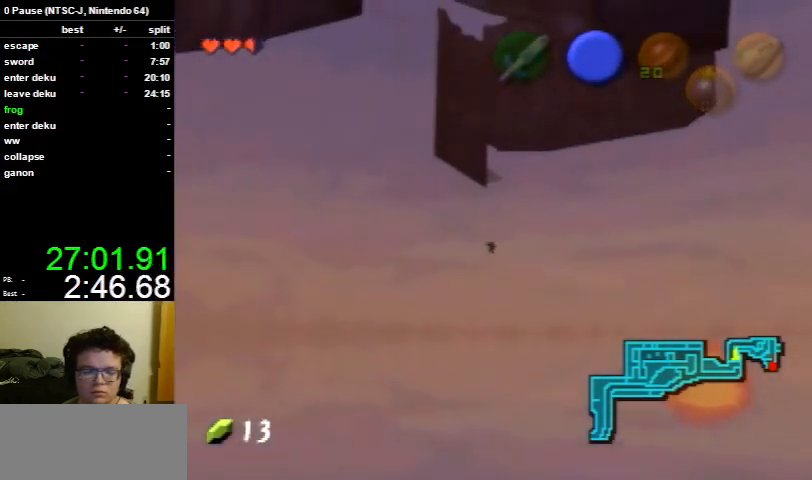
{"buttons": ["L1"], "left_stick": "center", "right_stick": "center", "events": []}
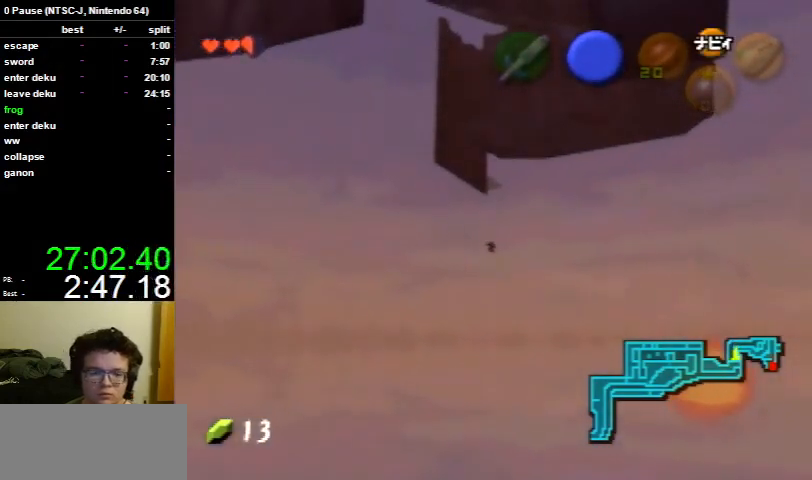
{"buttons": ["L1"], "left_stick": "center", "right_stick": "center", "events": []}
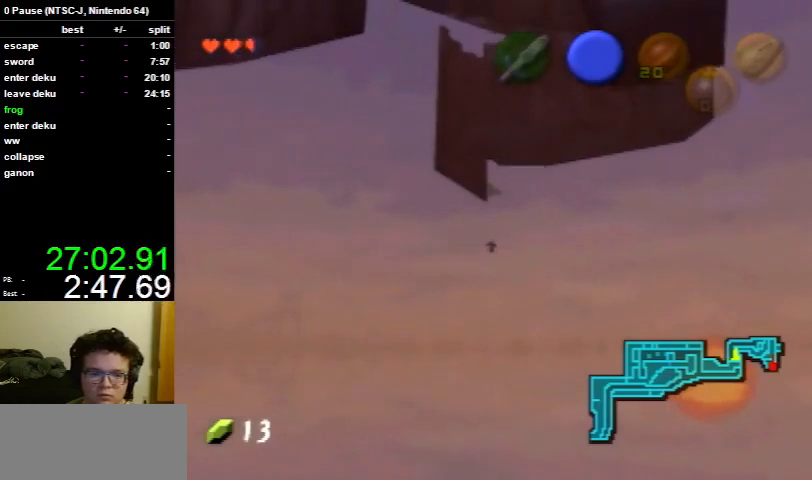
{"buttons": ["L1"], "left_stick": "center", "right_stick": "center", "events": []}
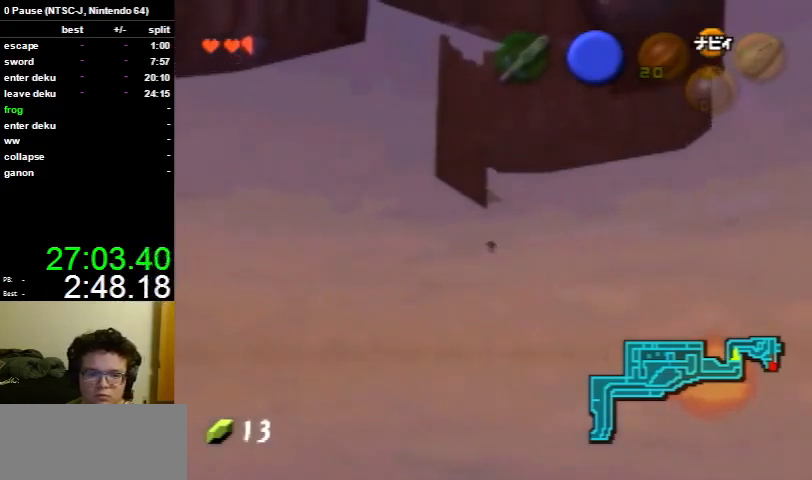
{"buttons": ["L1"], "left_stick": "center", "right_stick": "center", "events": []}
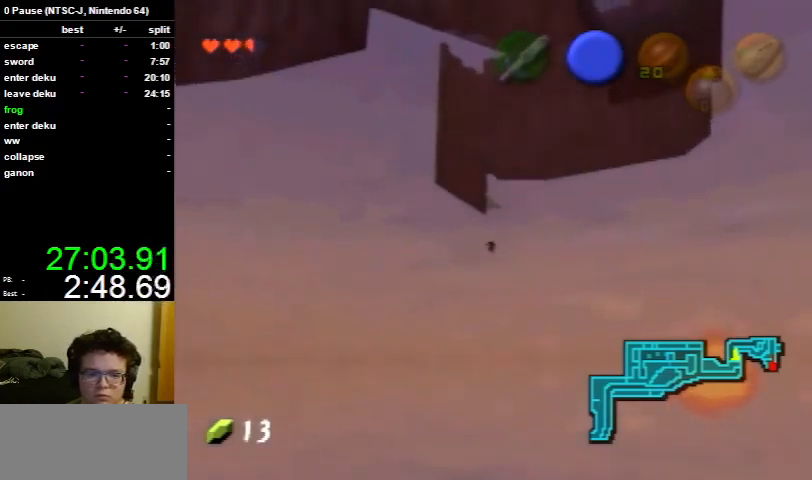
{"buttons": ["L1"], "left_stick": "center", "right_stick": "center", "events": []}
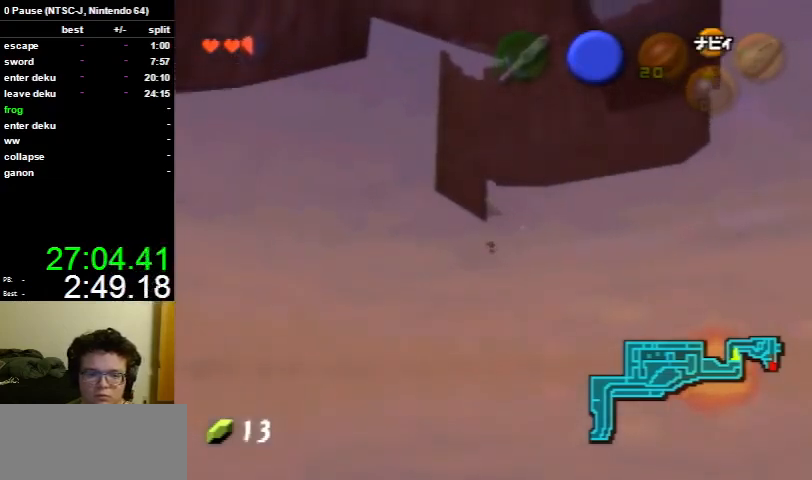
{"buttons": ["L1"], "left_stick": "center", "right_stick": "center", "events": []}
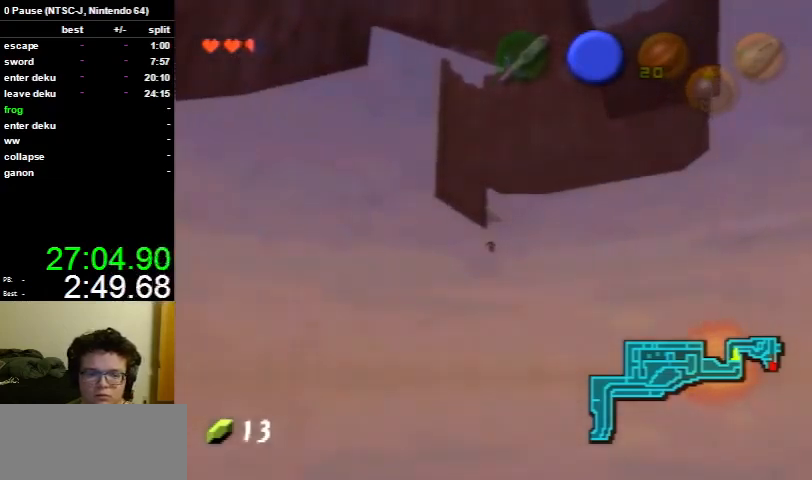
{"buttons": ["L1"], "left_stick": "down-left", "right_stick": "center", "events": [[367, "left_stick", "down-left"]]}
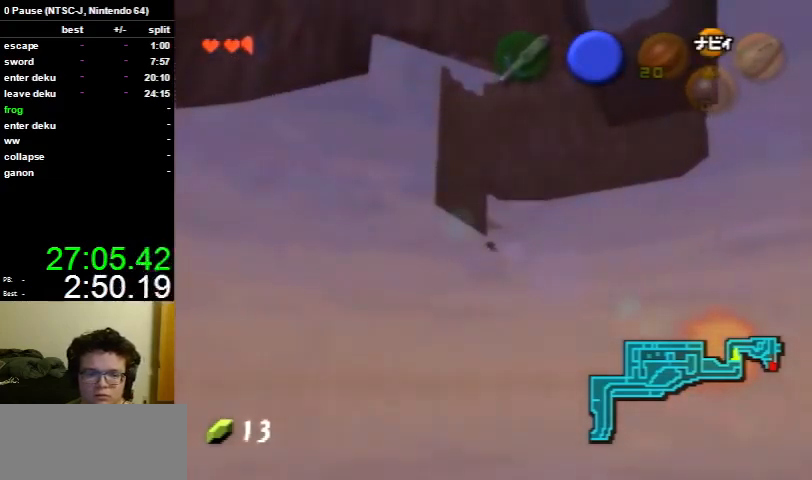
{"buttons": ["L1"], "left_stick": "center", "right_stick": "center", "events": [[300, "left_stick", "center"]]}
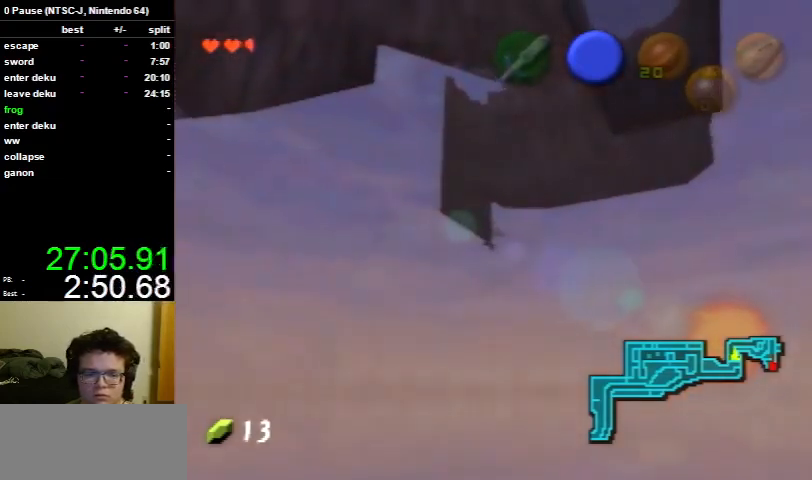
{"buttons": ["L1"], "left_stick": "center", "right_stick": "center", "events": []}
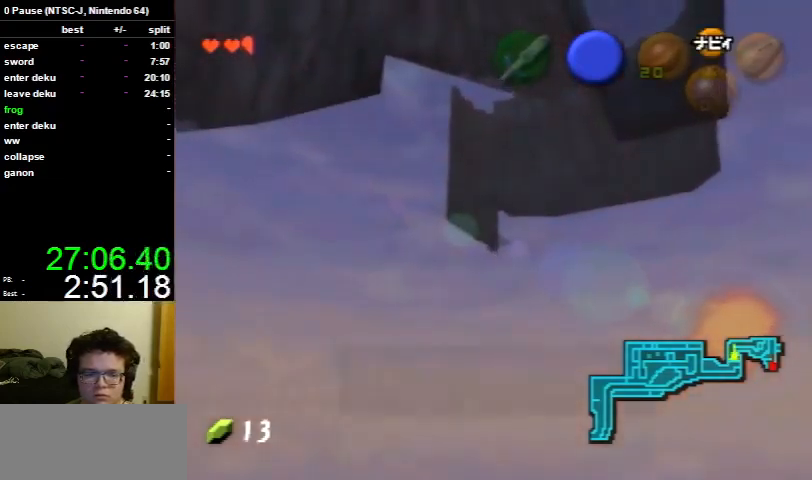
{"buttons": ["L1"], "left_stick": "center", "right_stick": "center", "events": []}
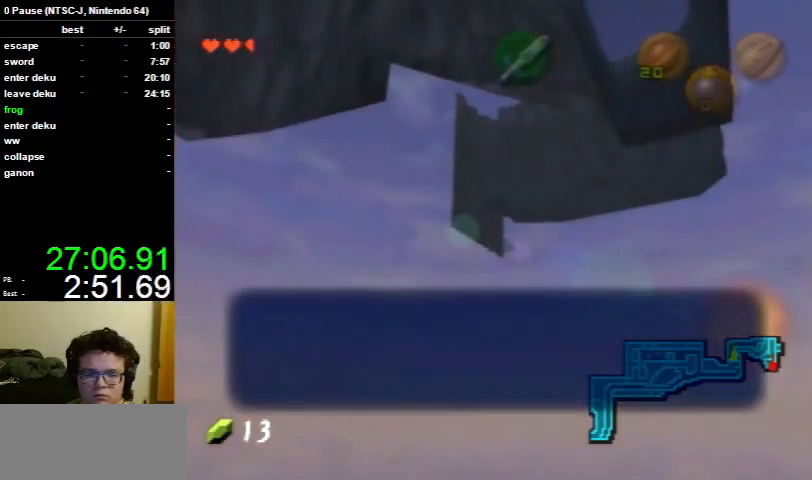
{"buttons": ["L1"], "left_stick": "center", "right_stick": "center", "events": []}
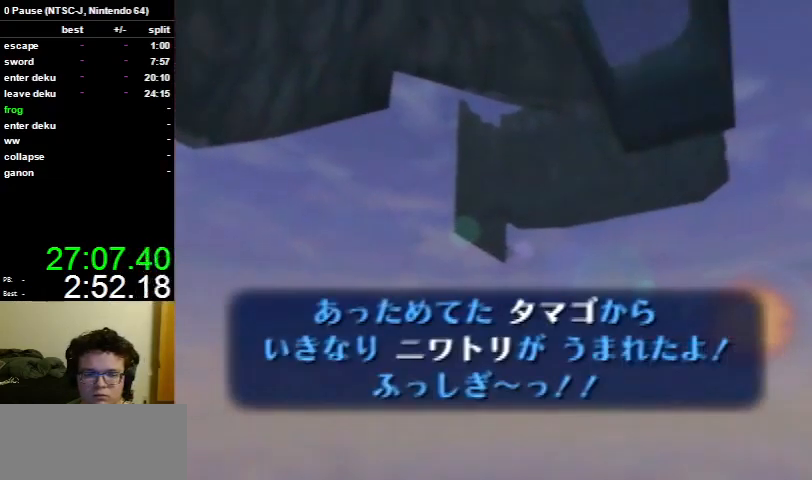
{"buttons": ["L1"], "left_stick": "center", "right_stick": "center", "events": []}
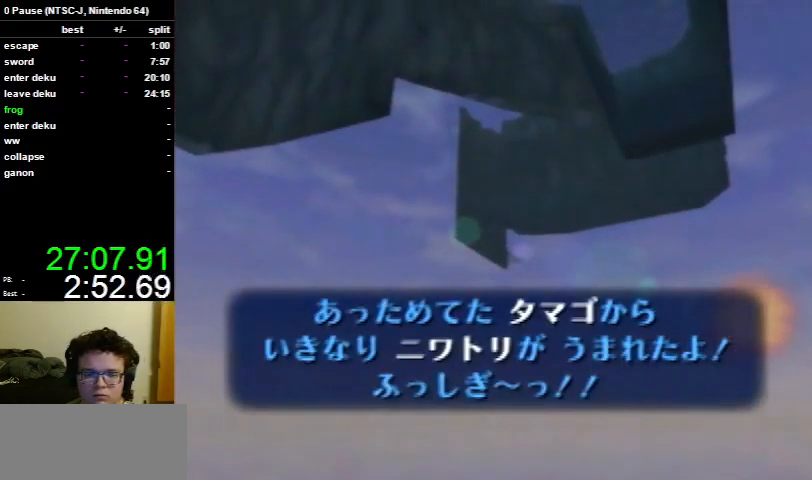
{"buttons": ["L1"], "left_stick": "center", "right_stick": "center", "events": []}
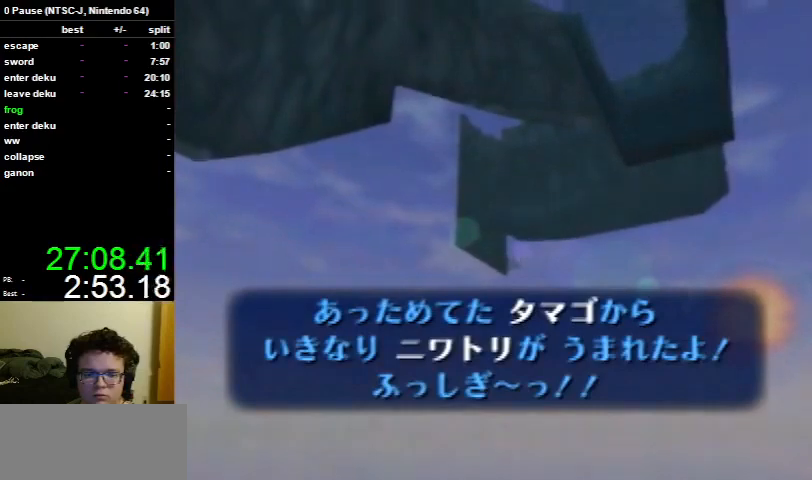
{"buttons": ["L1"], "left_stick": "center", "right_stick": "center", "events": []}
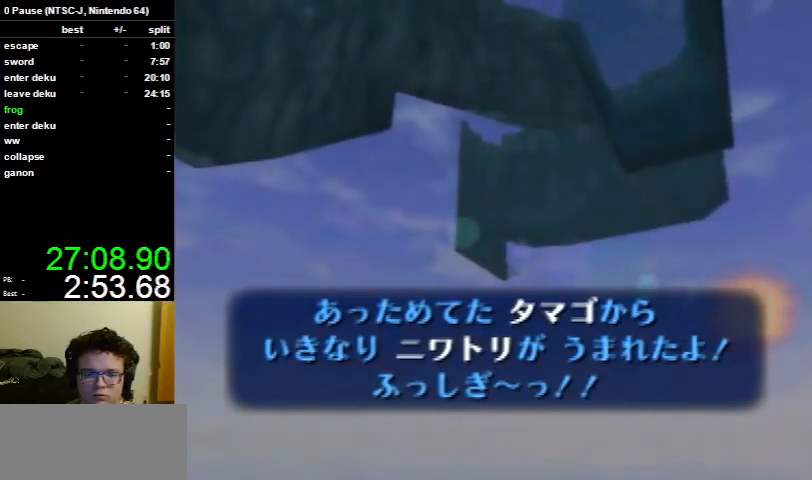
{"buttons": ["L1"], "left_stick": "center", "right_stick": "center", "events": []}
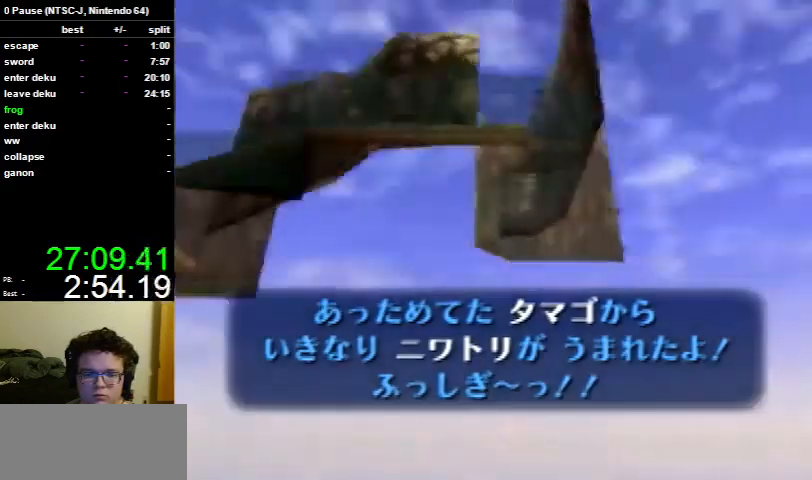
{"buttons": ["L1"], "left_stick": "up", "right_stick": "center", "events": [[333, "left_stick", "up"]]}
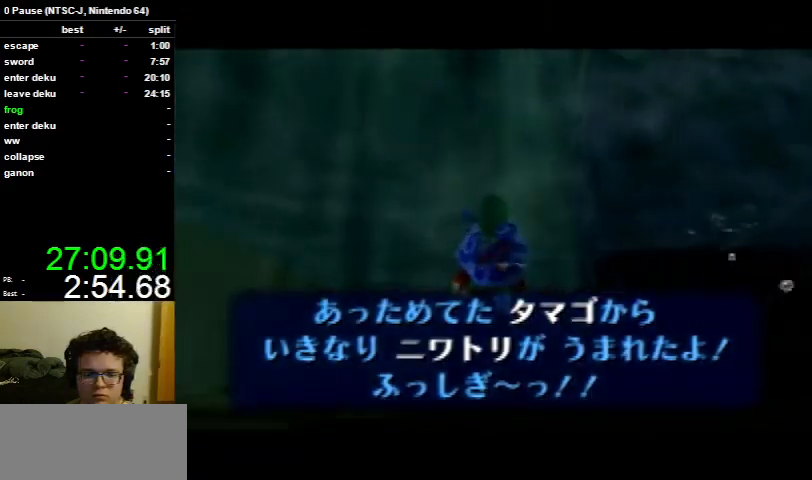
{"buttons": ["L1"], "left_stick": "up", "right_stick": "center", "events": []}
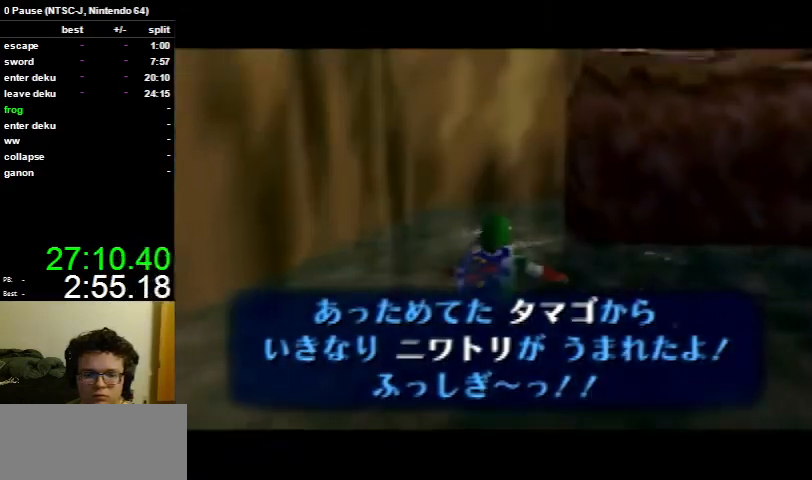
{"buttons": ["B"], "left_stick": "up", "right_stick": "center", "events": [[33, "L1", "up"], [300, "B", "down"], [333, "B", "up"], [500, "B", "down"]]}
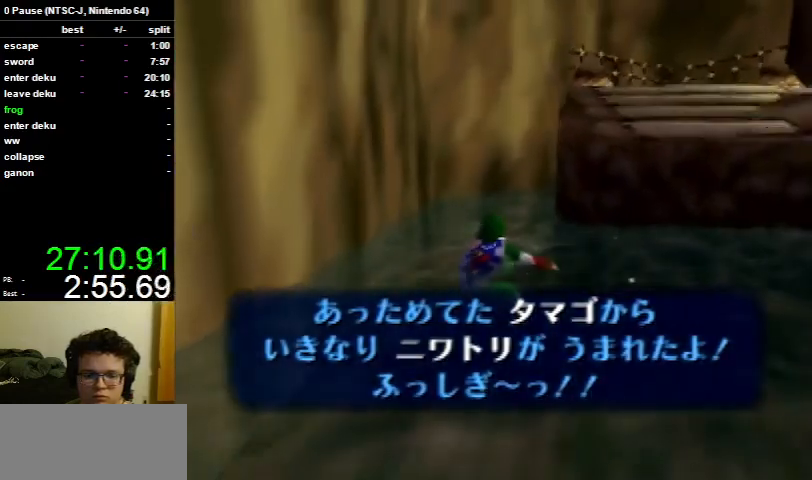
{"buttons": [], "left_stick": "up", "right_stick": "center", "events": [[33, "B", "up"], [133, "B", "down"], [167, "B", "up"], [300, "B", "down"], [333, "B", "up"], [367, "B", "down"], [400, "B", "up"], [467, "B", "down"], [500, "B", "up"]]}
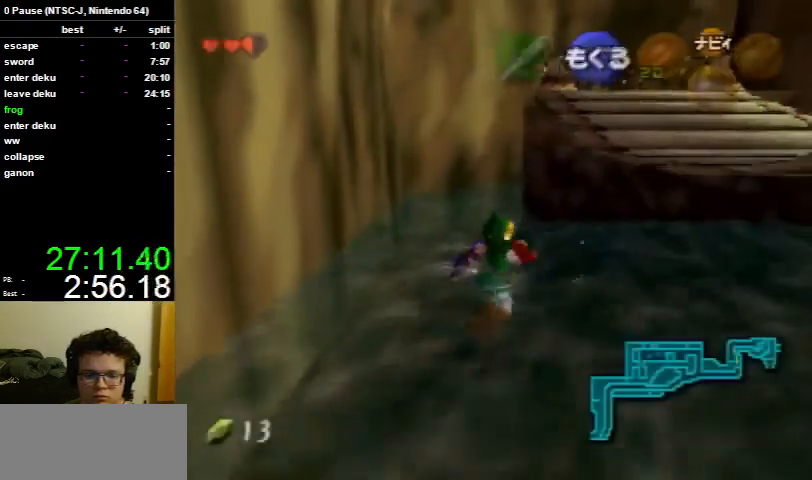
{"buttons": [], "left_stick": "up", "right_stick": "center", "events": [[33, "B", "down"], [67, "B", "up"], [100, "B", "down"], [133, "B", "up"], [167, "B", "down"], [200, "B", "up"], [233, "B", "down"], [267, "B", "up"], [400, "B", "down"], [433, "B", "up"], [467, "B", "down"], [500, "B", "up"]]}
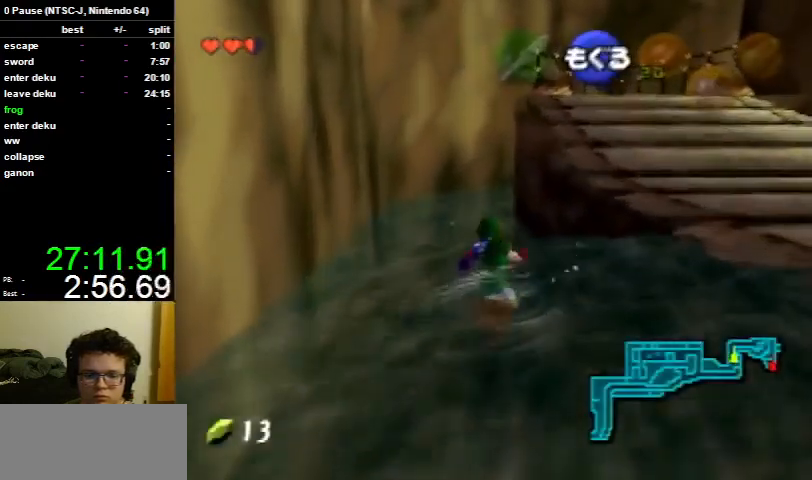
{"buttons": [], "left_stick": "up", "right_stick": "center", "events": [[100, "B", "down"], [133, "B", "up"], [167, "B", "down"], [200, "B", "up"], [233, "B", "down"], [267, "B", "up"]]}
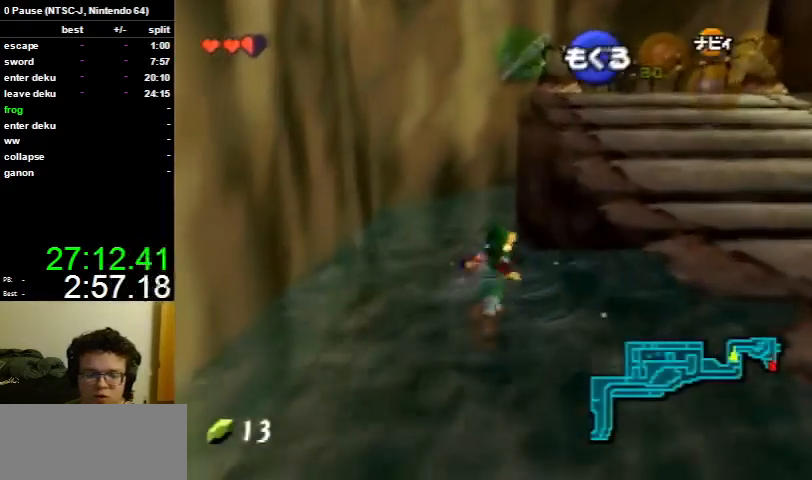
{"buttons": ["B"], "left_stick": "down-left", "right_stick": "center", "events": [[67, "left_stick", "down-left"], [467, "B", "down"]]}
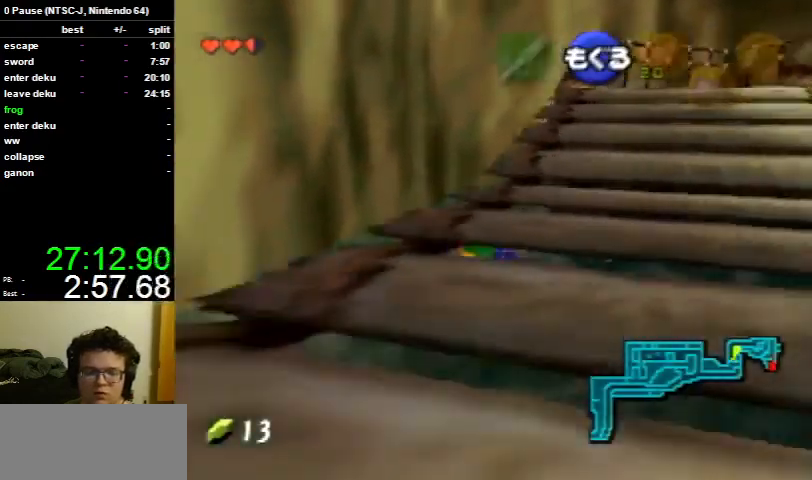
{"buttons": [], "left_stick": "left", "right_stick": "center", "events": [[33, "B", "up"], [100, "B", "down"], [167, "B", "up"], [233, "B", "down"], [333, "B", "up"], [367, "B", "down"], [367, "left_stick", "left"], [500, "B", "up"]]}
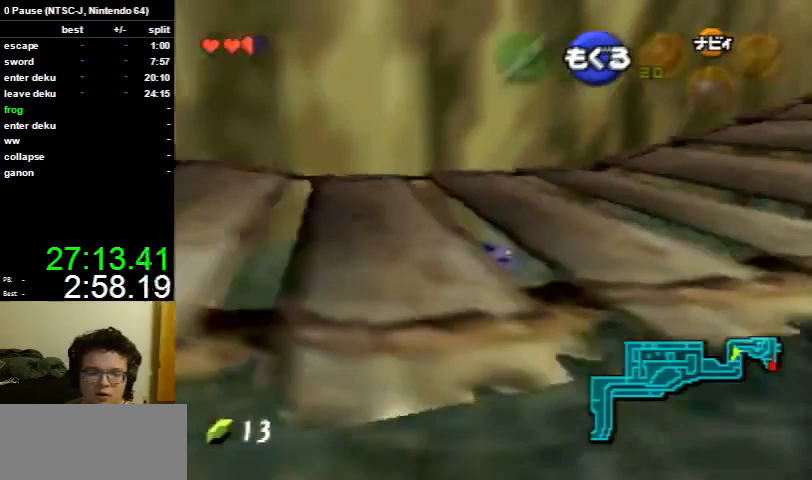
{"buttons": ["B"], "left_stick": "up-left", "right_stick": "center", "events": [[33, "B", "down"], [67, "B", "up"], [133, "B", "down"], [233, "B", "up"], [300, "B", "down"], [400, "B", "up"], [400, "left_stick", "up-left"], [467, "B", "down"]]}